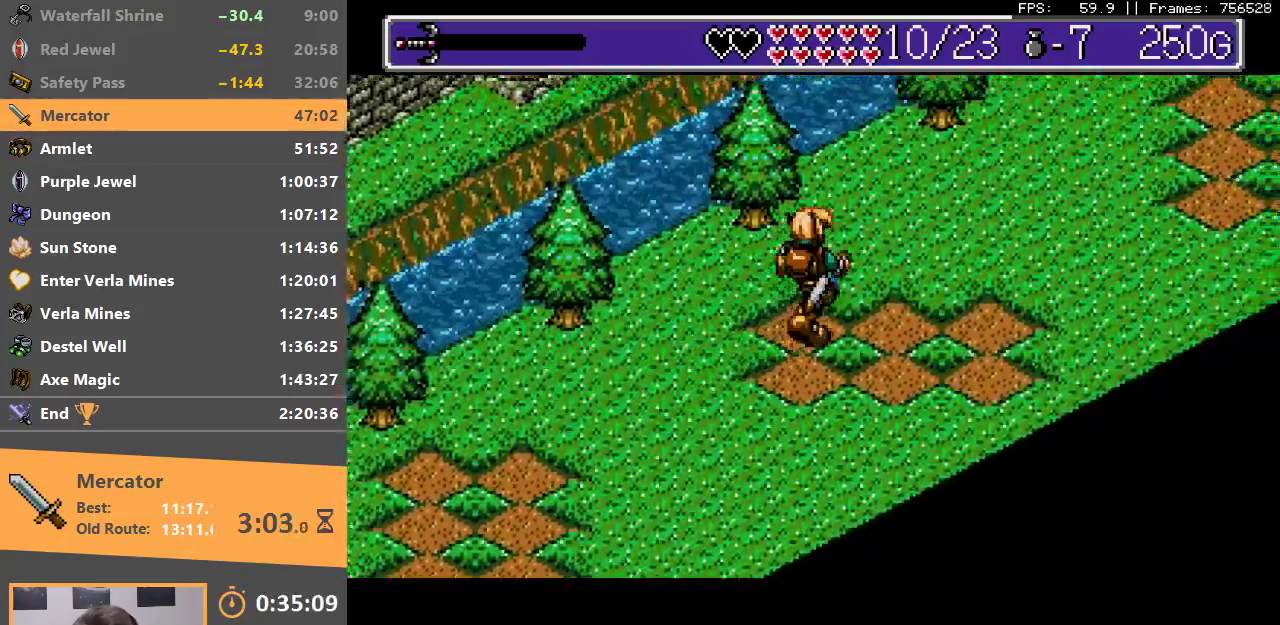
Gameplay with a controller; each line is a JSON object with the inputs held at the frame after it. "events" lists button and stick changes between this image and that frame as [ms after this image, input, new state], when the widget could be followed in between. Not read: DPAD_LEFT DPAD_RIGHT DPAD_UP L3 R3.
{"buttons": [], "events": [[50, "B", "down"], [200, "B", "up"]]}
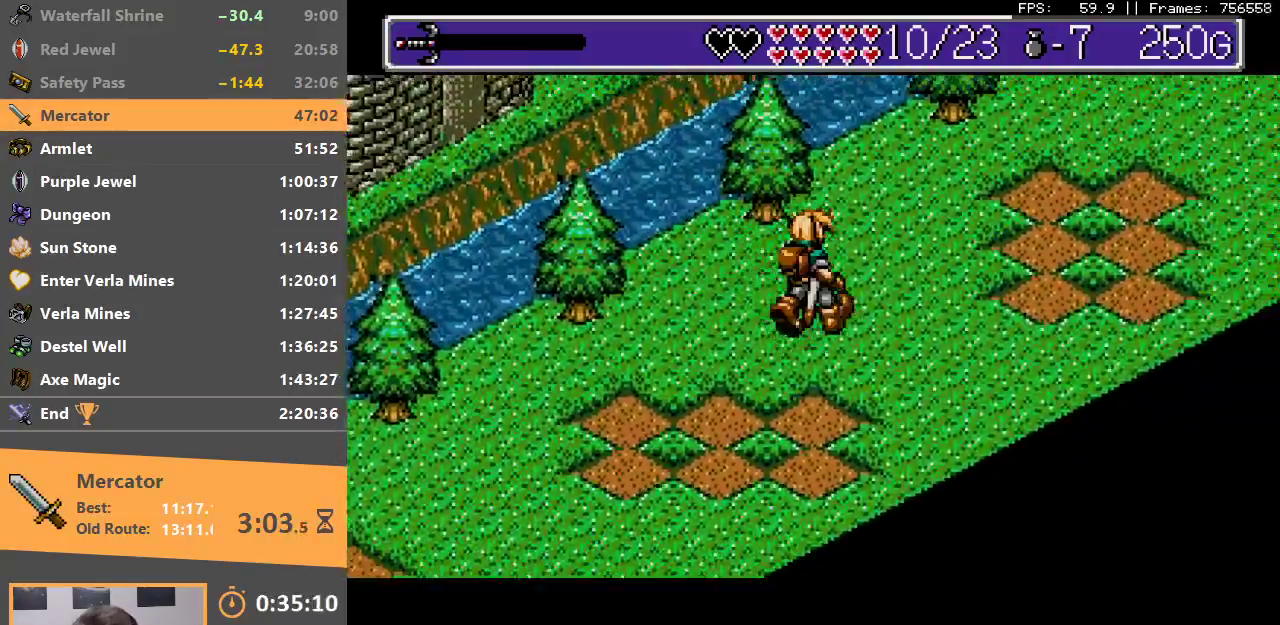
{"buttons": [], "events": []}
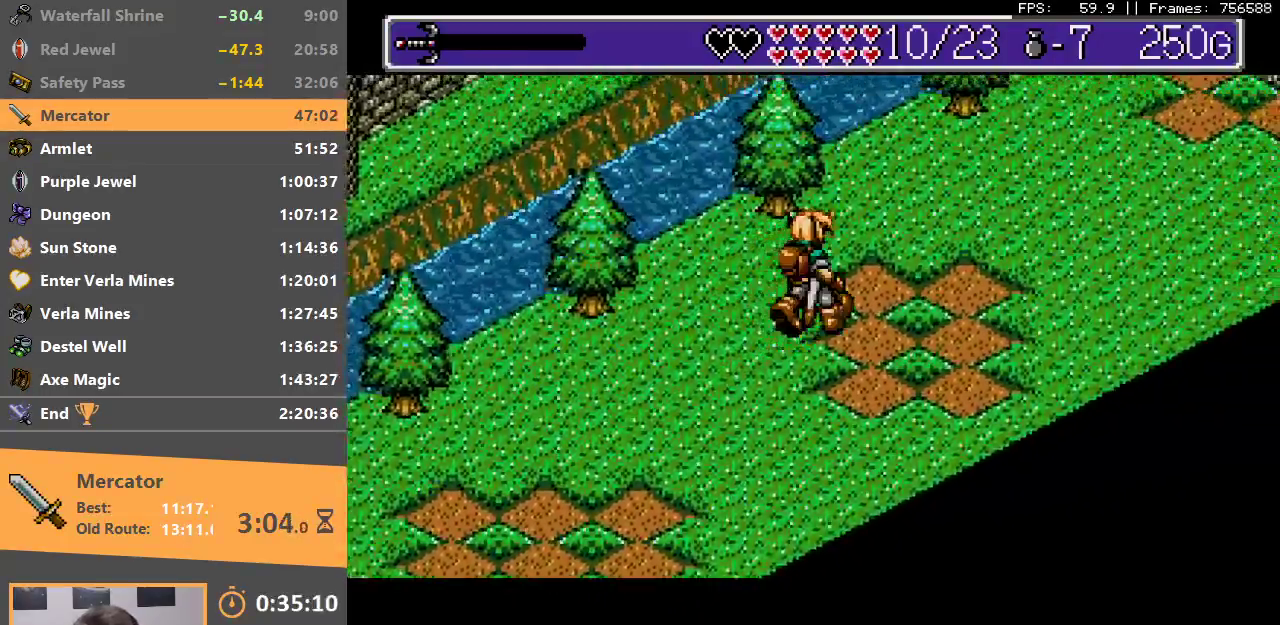
{"buttons": [], "events": []}
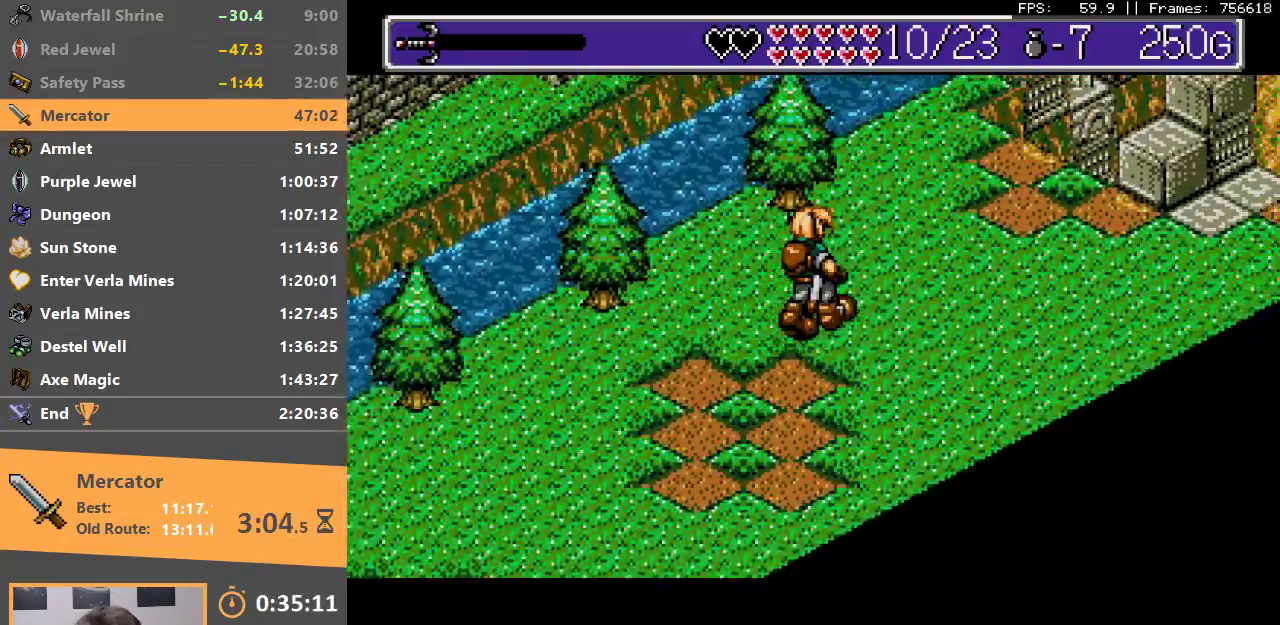
{"buttons": [], "events": []}
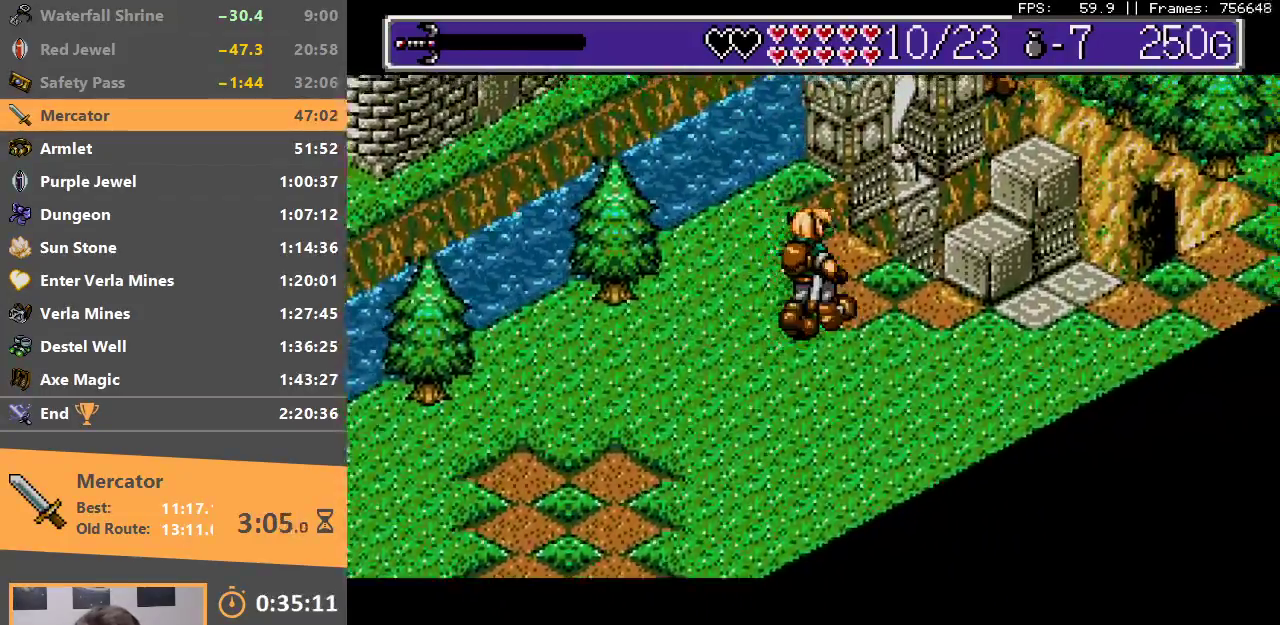
{"buttons": ["B"], "events": [[383, "B", "down"]]}
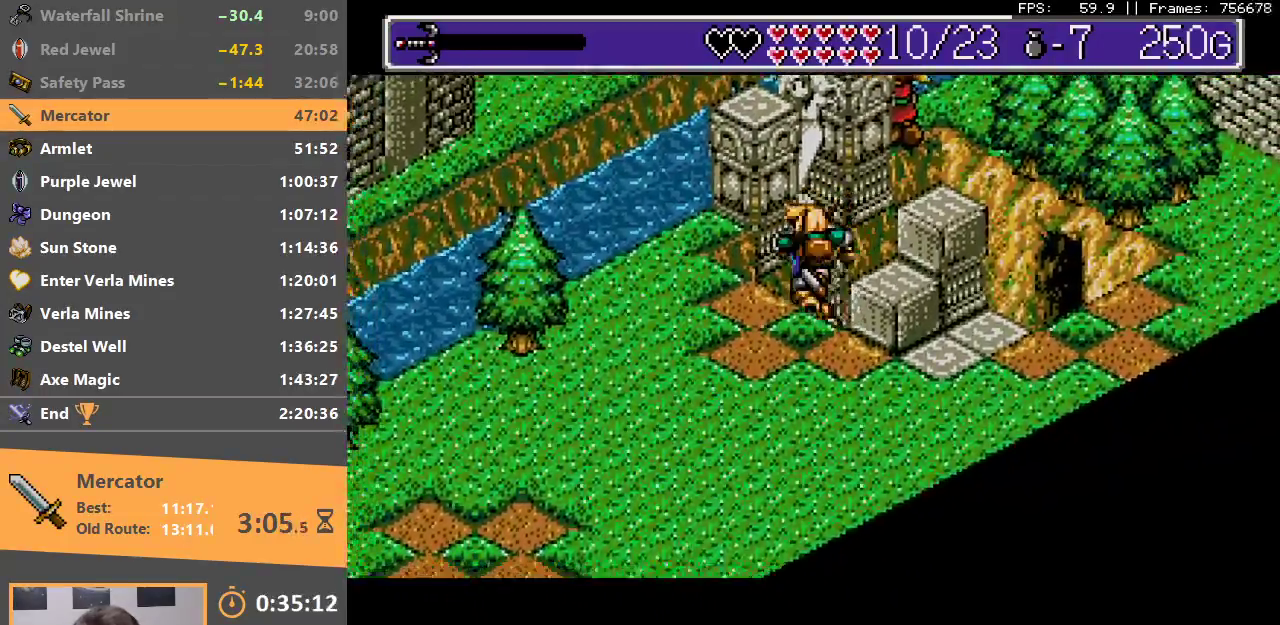
{"buttons": [], "events": [[117, "B", "up"], [183, "B", "down"], [317, "B", "up"], [367, "B", "down"], [467, "B", "up"]]}
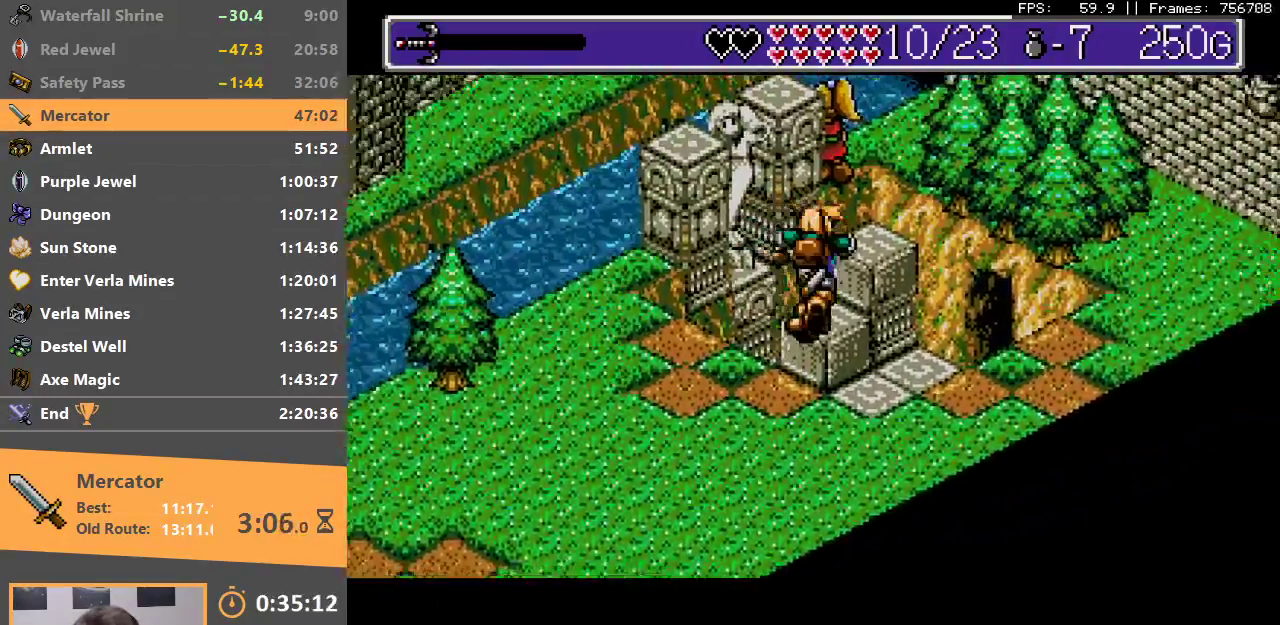
{"buttons": ["A", "B"], "events": [[17, "B", "down"], [133, "B", "up"], [183, "B", "down"], [300, "B", "up"], [433, "A", "down"], [450, "B", "down"]]}
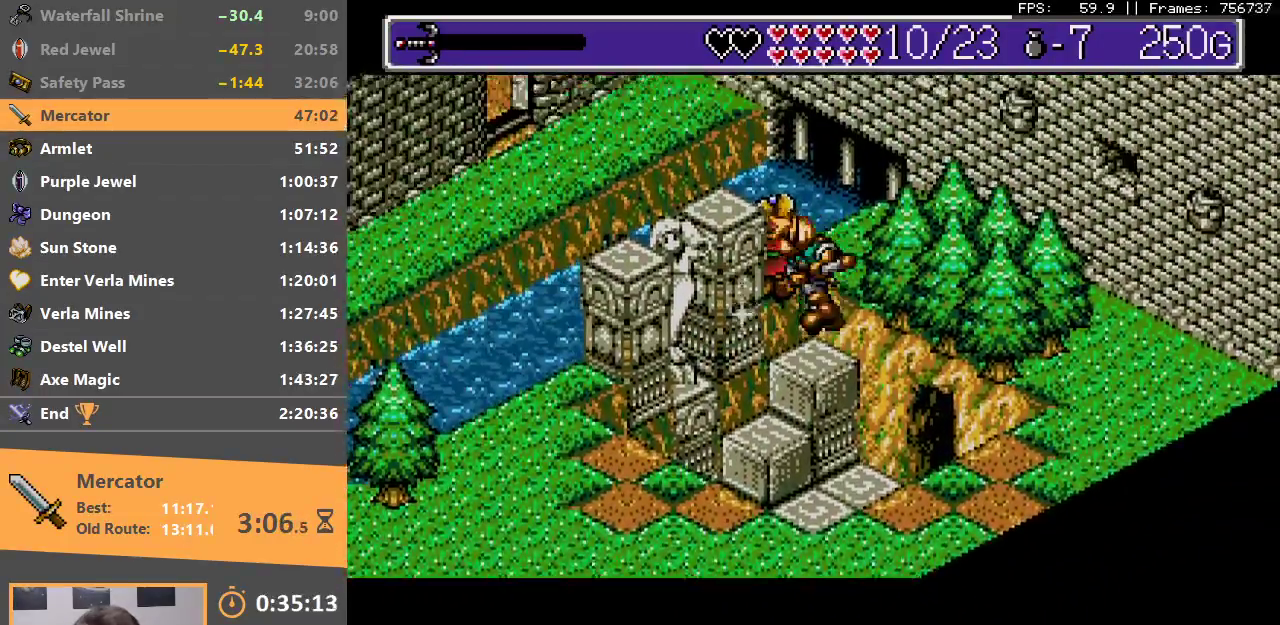
{"buttons": [], "events": [[83, "A", "up"], [83, "B", "up"], [133, "B", "down"], [150, "A", "down"], [217, "A", "up"], [217, "B", "up"], [300, "A", "down"], [317, "B", "down"], [450, "A", "up"], [450, "B", "up"]]}
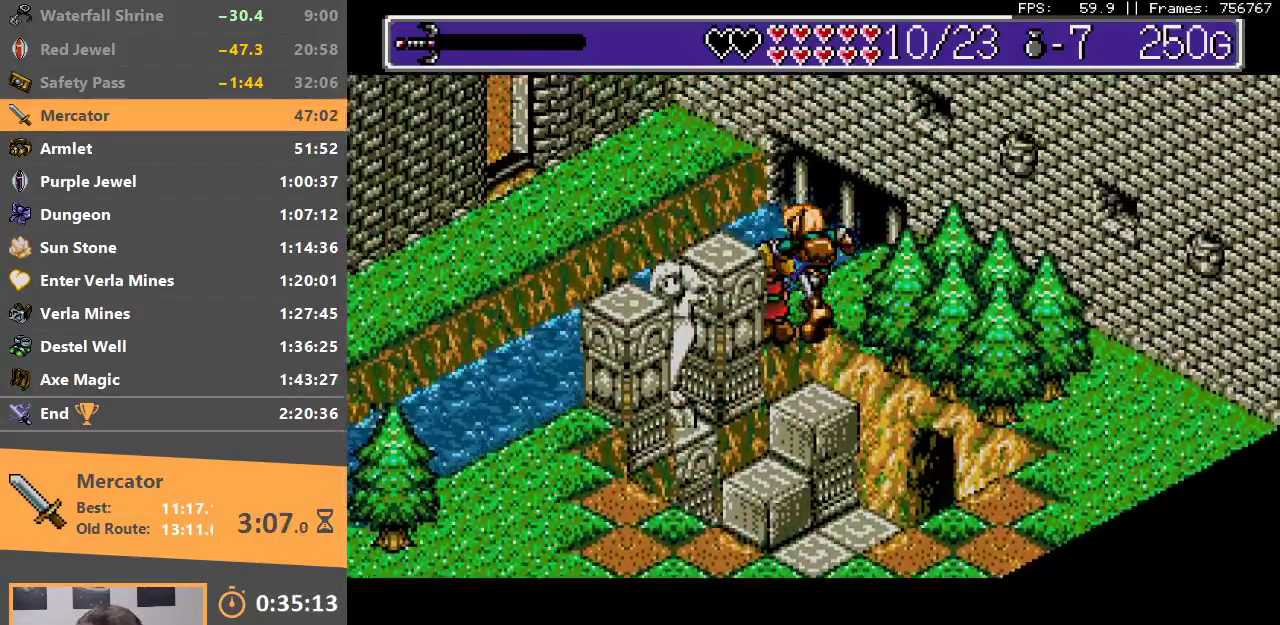
{"buttons": ["A"], "events": [[33, "A", "down"], [133, "A", "up"], [300, "A", "down"], [400, "A", "up"], [467, "A", "down"]]}
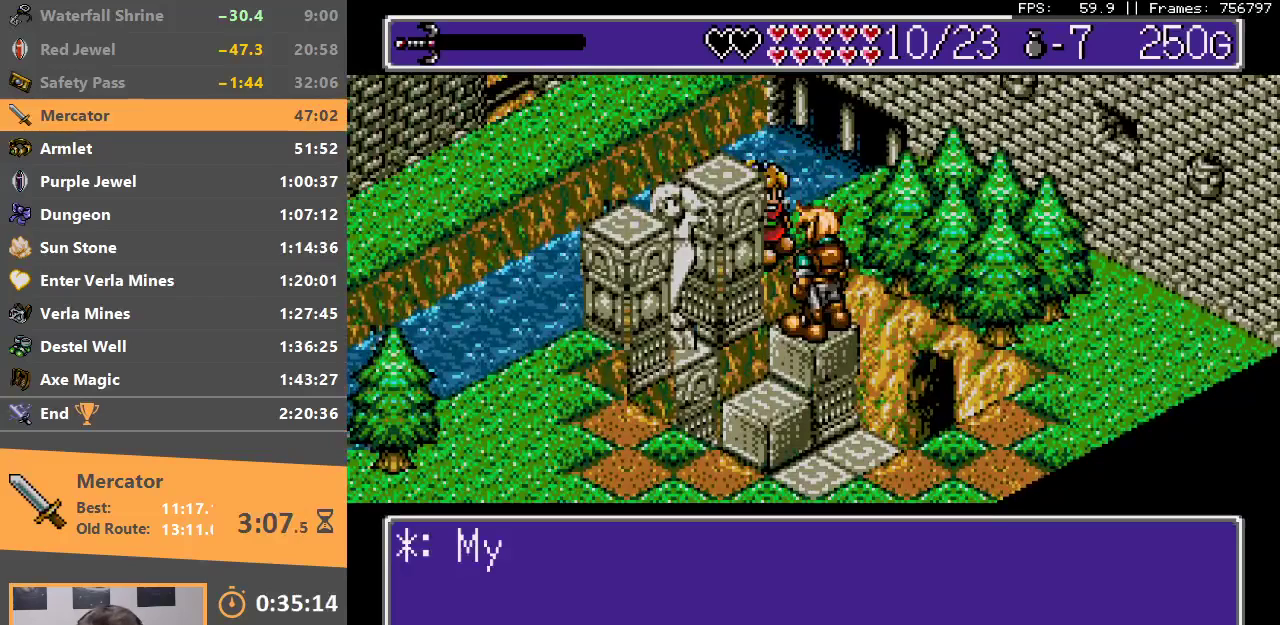
{"buttons": ["A", "B"], "events": [[67, "A", "up"], [117, "A", "down"], [117, "B", "down"], [217, "A", "up"], [217, "B", "up"], [283, "A", "down"], [283, "B", "down"], [367, "A", "up"], [367, "B", "up"], [433, "A", "down"], [433, "B", "down"]]}
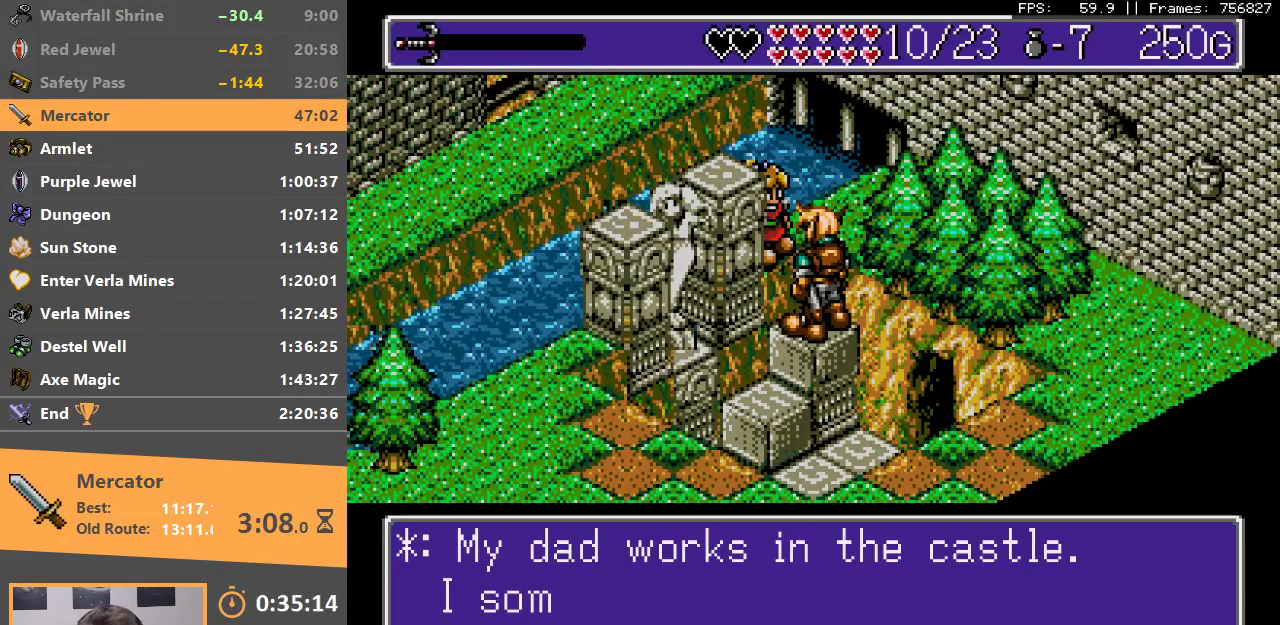
{"buttons": [], "events": [[17, "A", "up"], [17, "B", "up"], [83, "B", "down"], [100, "A", "down"], [183, "A", "up"], [183, "B", "up"], [233, "B", "down"], [267, "A", "down"], [317, "A", "up"], [333, "B", "up"], [400, "A", "down"], [400, "B", "down"], [483, "A", "up"], [483, "B", "up"]]}
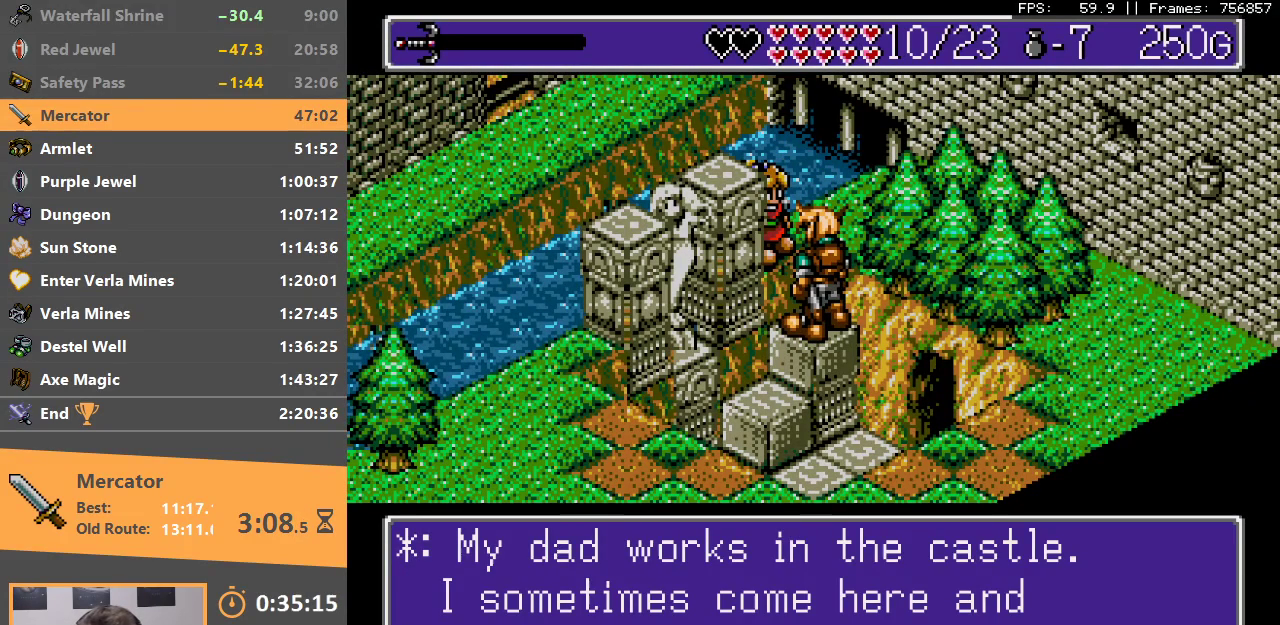
{"buttons": [], "events": [[50, "B", "down"], [83, "A", "down"], [133, "A", "up"], [133, "B", "up"], [250, "A", "down"], [250, "B", "down"], [300, "A", "up"], [300, "B", "up"]]}
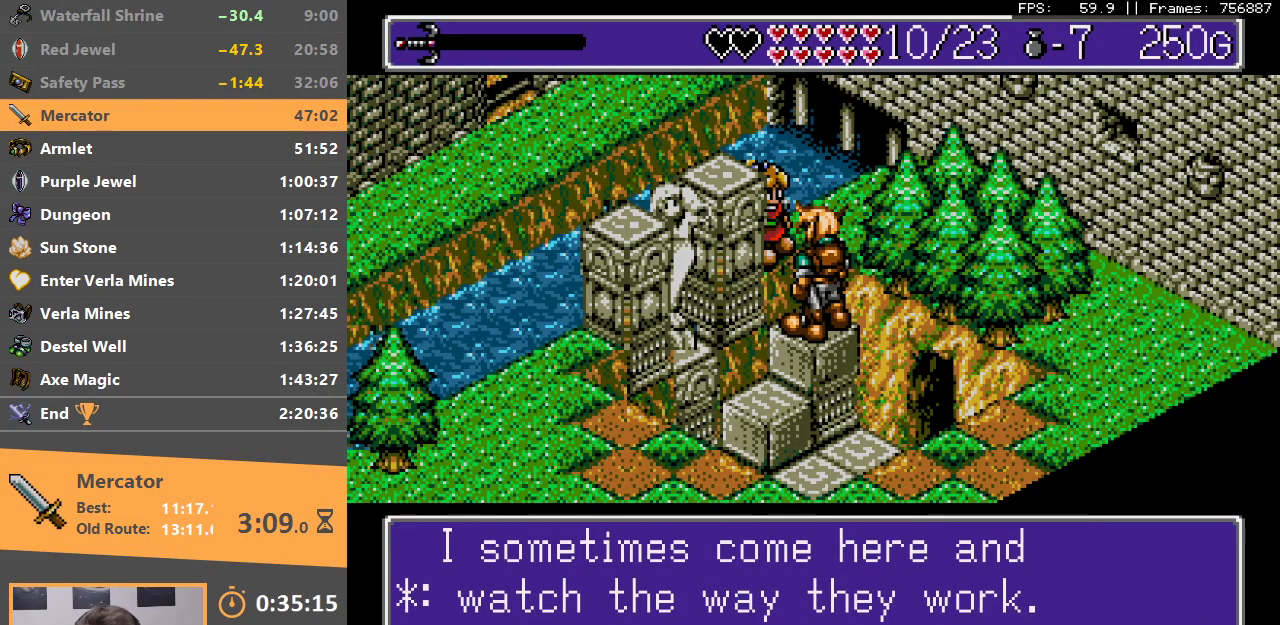
{"buttons": ["A", "B"], "events": [[17, "B", "down"], [33, "A", "down"], [117, "A", "up"], [117, "B", "up"], [183, "A", "down"], [183, "B", "down"], [283, "A", "up"], [283, "B", "up"], [350, "A", "down"], [350, "B", "down"], [450, "A", "up"], [450, "B", "up"], [500, "A", "down"], [500, "B", "down"]]}
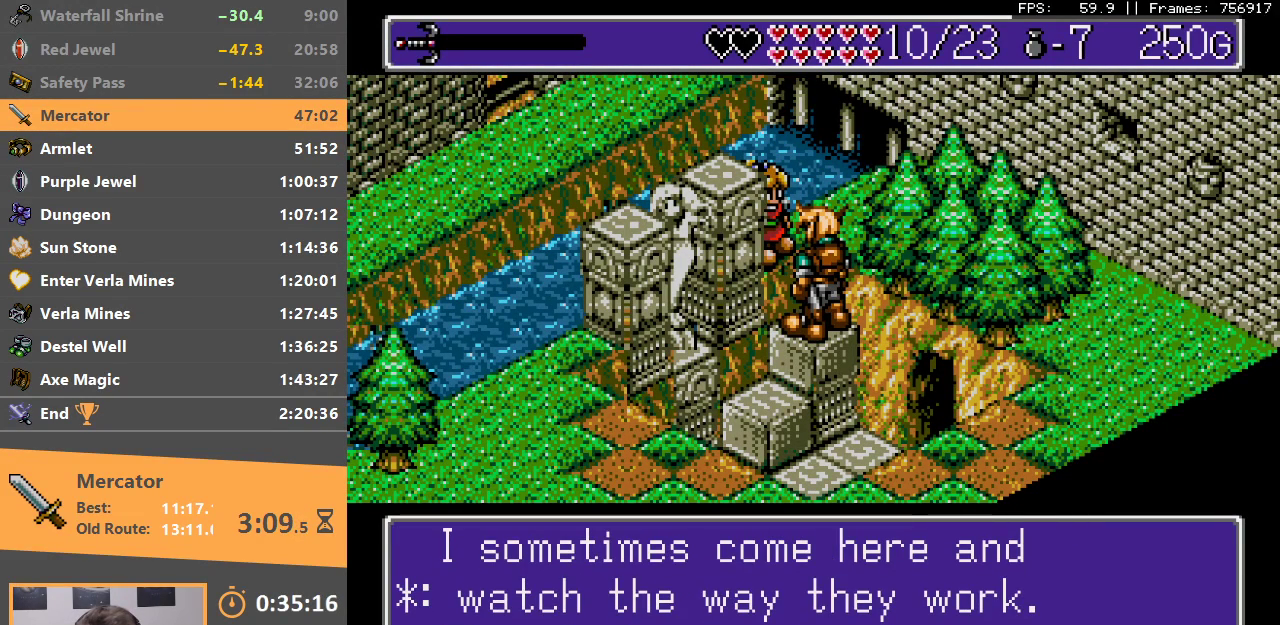
{"buttons": ["A", "B"], "events": [[83, "A", "up"], [100, "B", "up"], [150, "B", "down"], [167, "A", "down"], [233, "A", "up"], [233, "B", "up"], [333, "A", "down"], [333, "B", "down"], [383, "A", "up"], [400, "B", "up"], [500, "A", "down"], [500, "B", "down"]]}
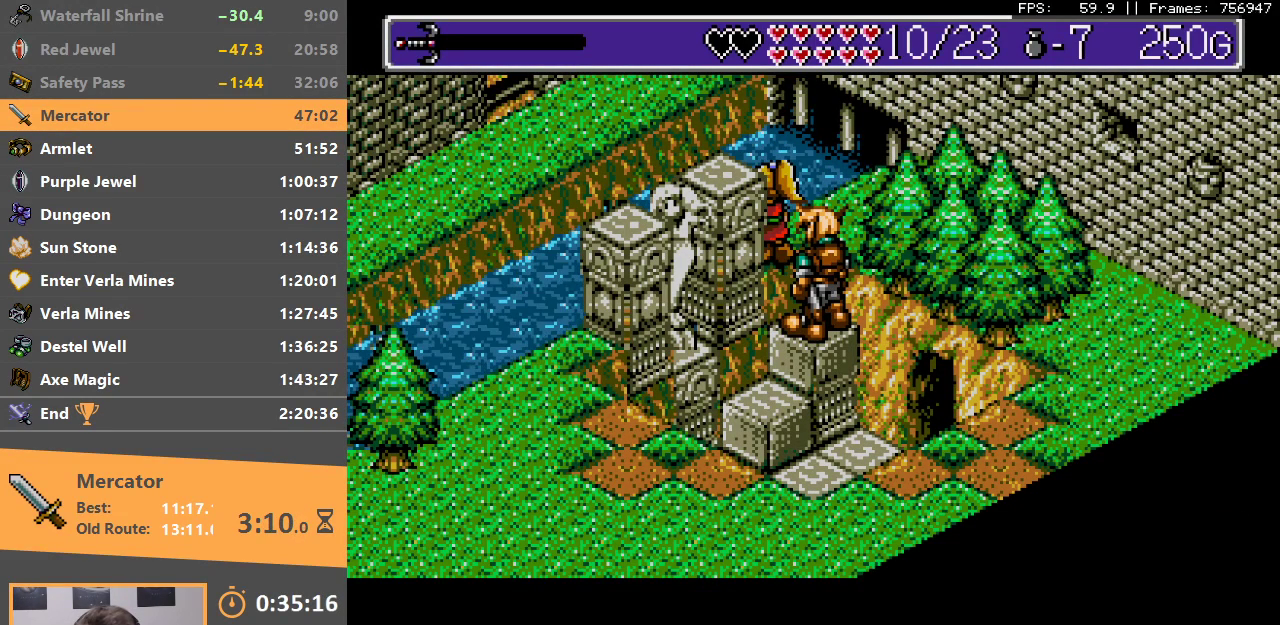
{"buttons": ["A", "B"], "events": [[50, "A", "up"], [83, "B", "up"], [167, "A", "down"], [167, "B", "down"], [217, "A", "up"], [233, "B", "up"], [317, "A", "down"], [317, "B", "down"], [400, "A", "up"], [400, "B", "up"], [483, "A", "down"], [483, "B", "down"]]}
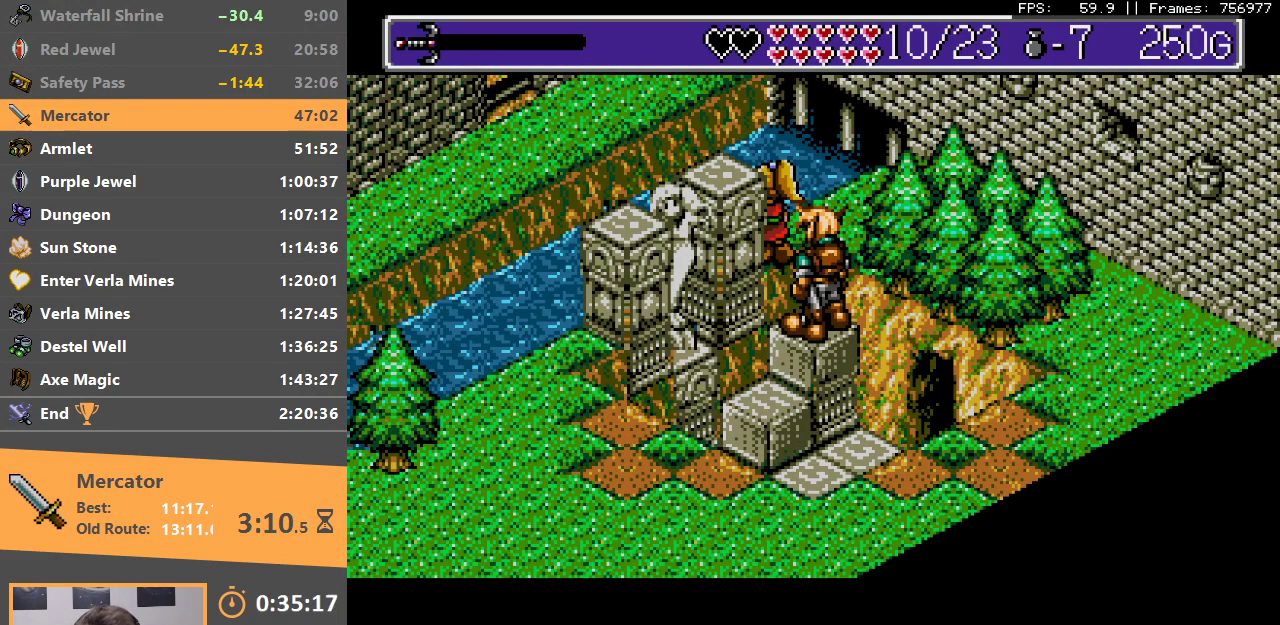
{"buttons": ["A", "B"], "events": [[50, "A", "up"], [83, "B", "up"], [150, "B", "down"], [167, "A", "down"], [233, "A", "up"], [250, "B", "up"], [333, "A", "down"], [333, "B", "down"], [400, "A", "up"], [400, "B", "up"], [500, "A", "down"], [500, "B", "down"]]}
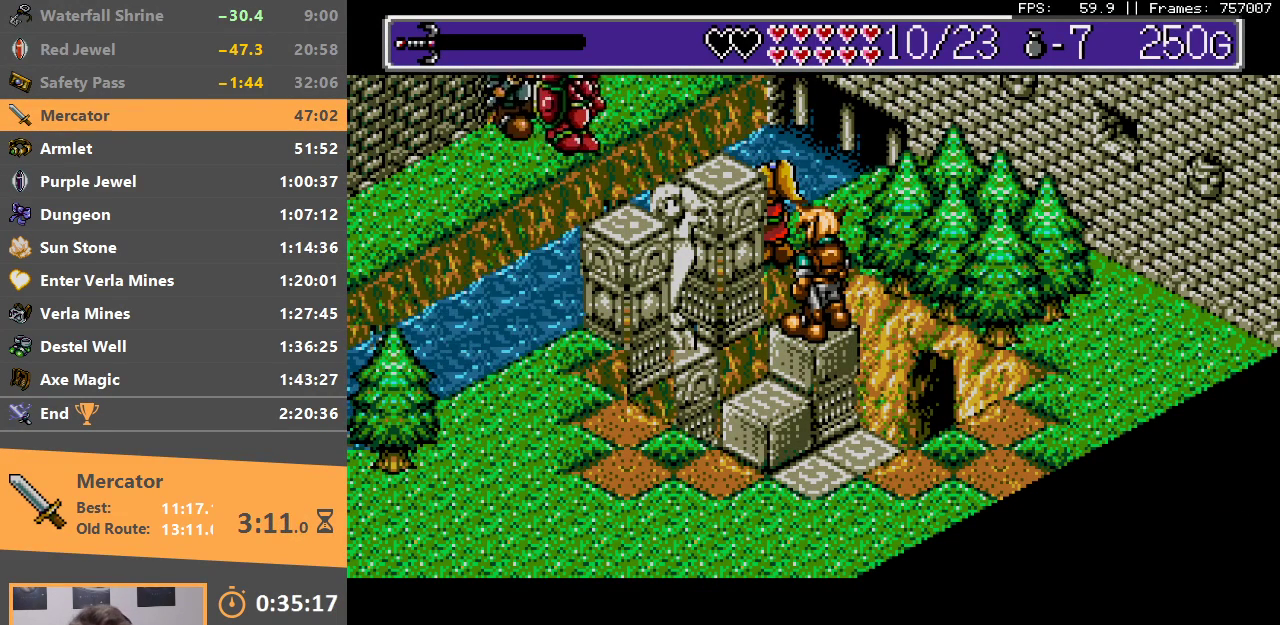
{"buttons": ["A", "B"], "events": [[83, "A", "up"], [100, "B", "up"], [133, "B", "down"], [167, "A", "down"], [233, "A", "up"], [267, "B", "up"], [333, "A", "down"], [333, "B", "down"], [400, "A", "up"], [433, "B", "up"], [500, "A", "down"], [500, "B", "down"]]}
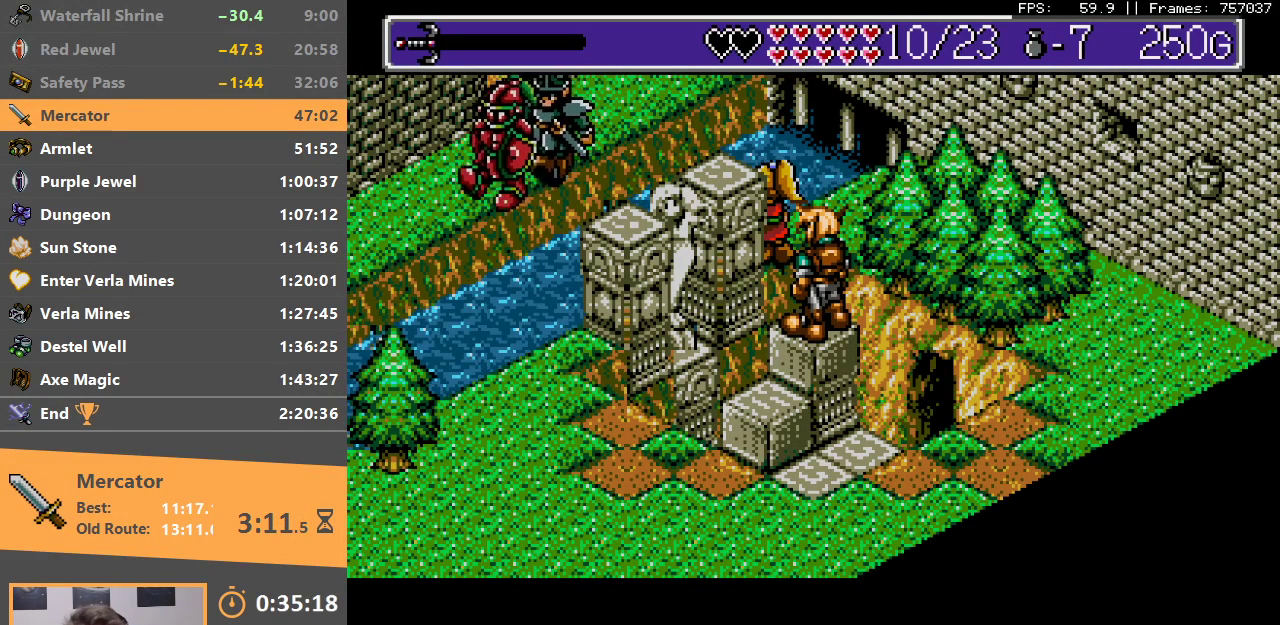
{"buttons": [], "events": [[83, "A", "up"], [83, "B", "up"], [167, "A", "down"], [167, "B", "down"], [267, "A", "up"], [267, "B", "up"], [383, "A", "down"], [383, "B", "down"], [433, "A", "up"], [450, "B", "up"]]}
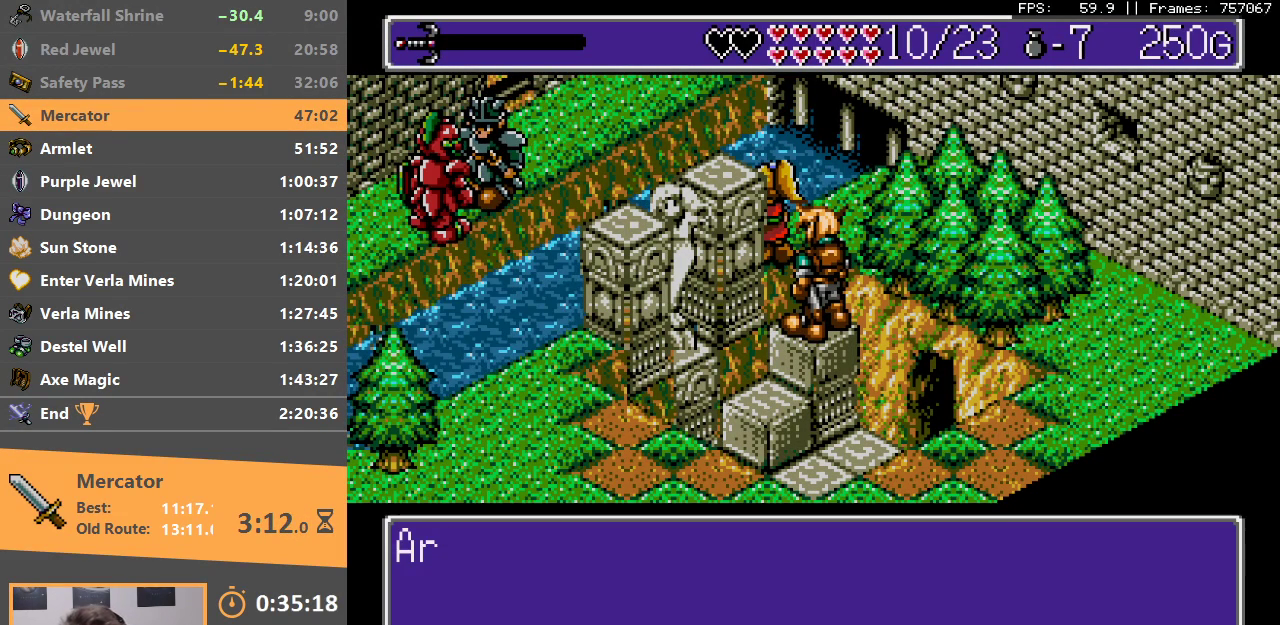
{"buttons": [], "events": [[33, "A", "down"], [33, "B", "down"], [150, "A", "up"], [150, "B", "up"], [233, "A", "down"], [250, "B", "down"], [317, "A", "up"], [317, "B", "up"], [400, "A", "down"], [417, "B", "down"], [500, "A", "up"], [500, "B", "up"]]}
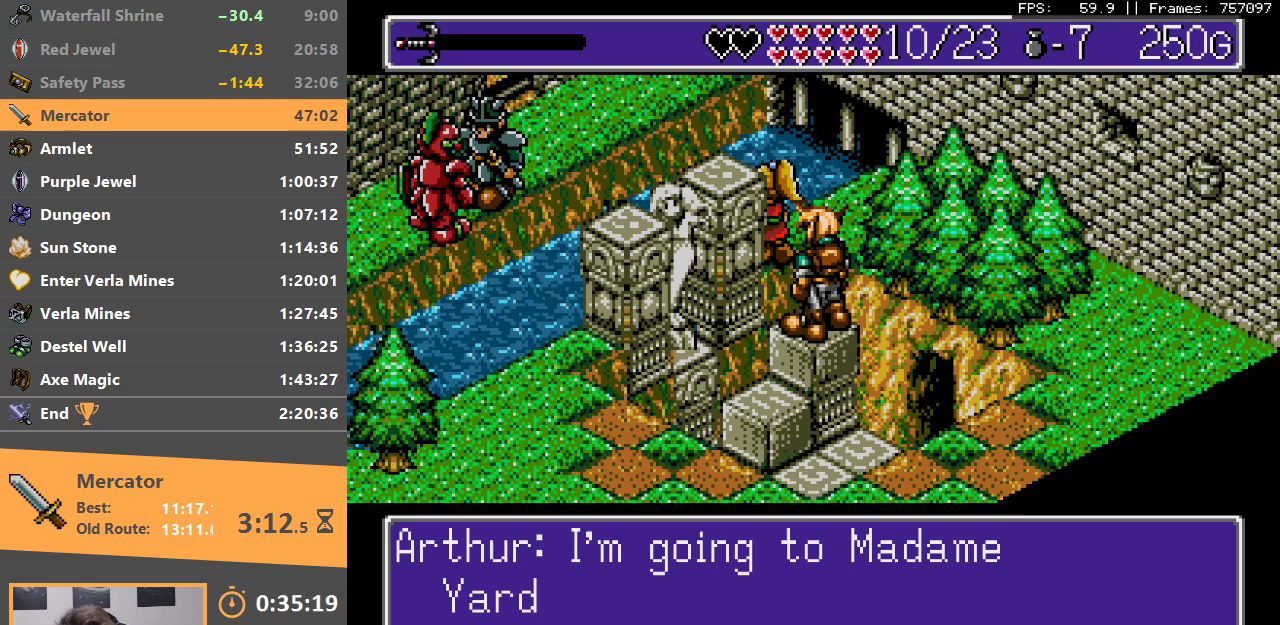
{"buttons": ["A", "B"], "events": [[67, "A", "down"], [67, "B", "down"], [167, "A", "up"], [200, "B", "up"], [250, "A", "down"], [250, "B", "down"], [367, "A", "up"], [383, "B", "up"], [433, "B", "down"], [450, "A", "down"]]}
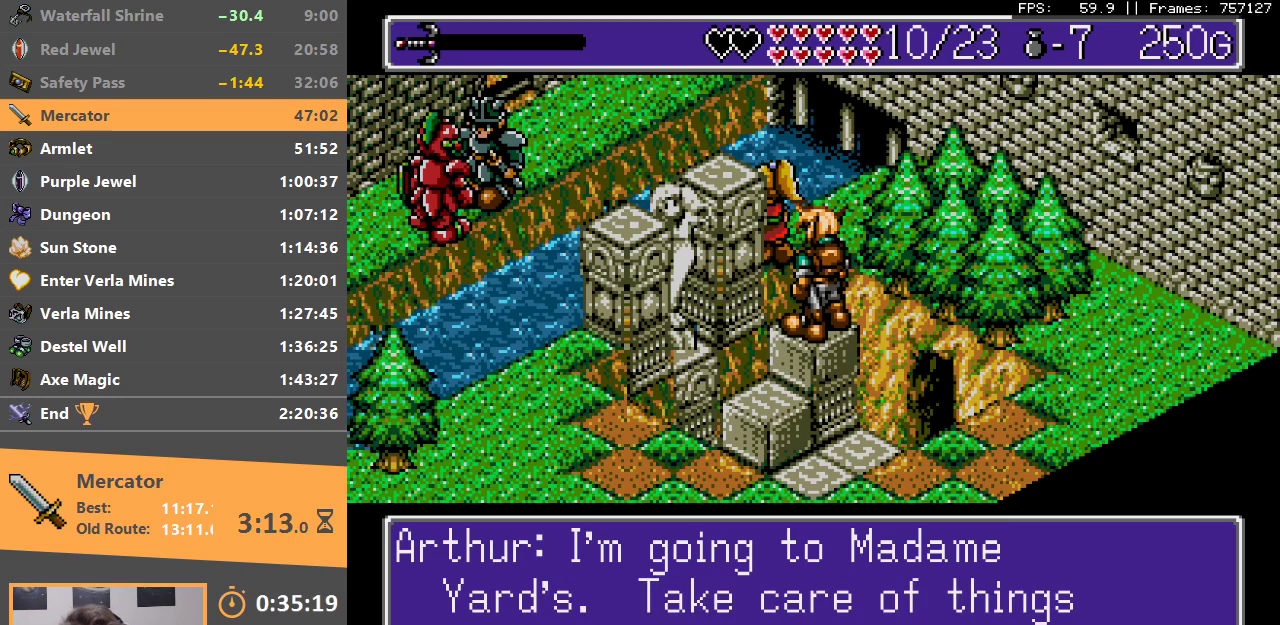
{"buttons": ["A", "B"], "events": [[33, "A", "up"], [67, "B", "up"], [117, "A", "down"], [117, "B", "down"], [233, "A", "up"], [233, "B", "up"], [300, "A", "down"], [300, "B", "down"], [400, "A", "up"], [400, "B", "up"], [500, "A", "down"], [500, "B", "down"]]}
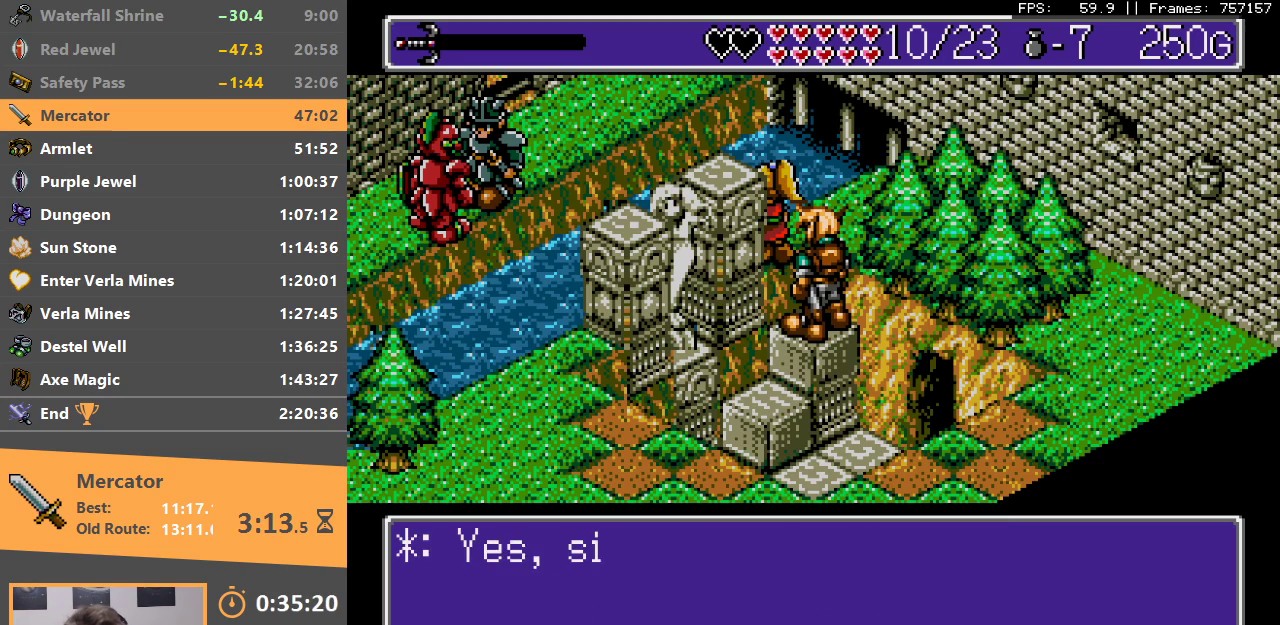
{"buttons": ["A", "B"], "events": [[50, "A", "up"], [83, "B", "up"], [167, "A", "down"], [167, "B", "down"], [250, "A", "up"], [267, "B", "up"], [333, "A", "down"], [333, "B", "down"], [417, "A", "up"], [417, "B", "up"], [500, "A", "down"], [500, "B", "down"]]}
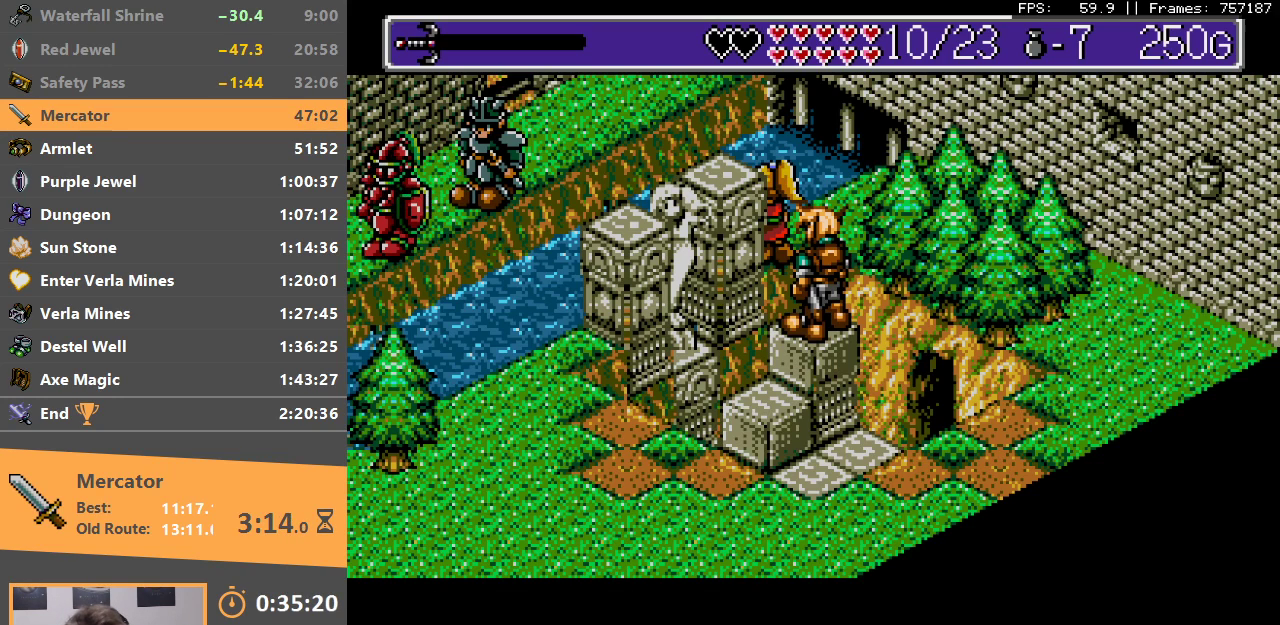
{"buttons": [], "events": [[100, "A", "up"], [117, "B", "up"], [183, "B", "down"], [217, "A", "down"], [283, "A", "up"], [300, "B", "up"], [367, "A", "down"], [367, "B", "down"], [483, "A", "up"], [500, "B", "up"]]}
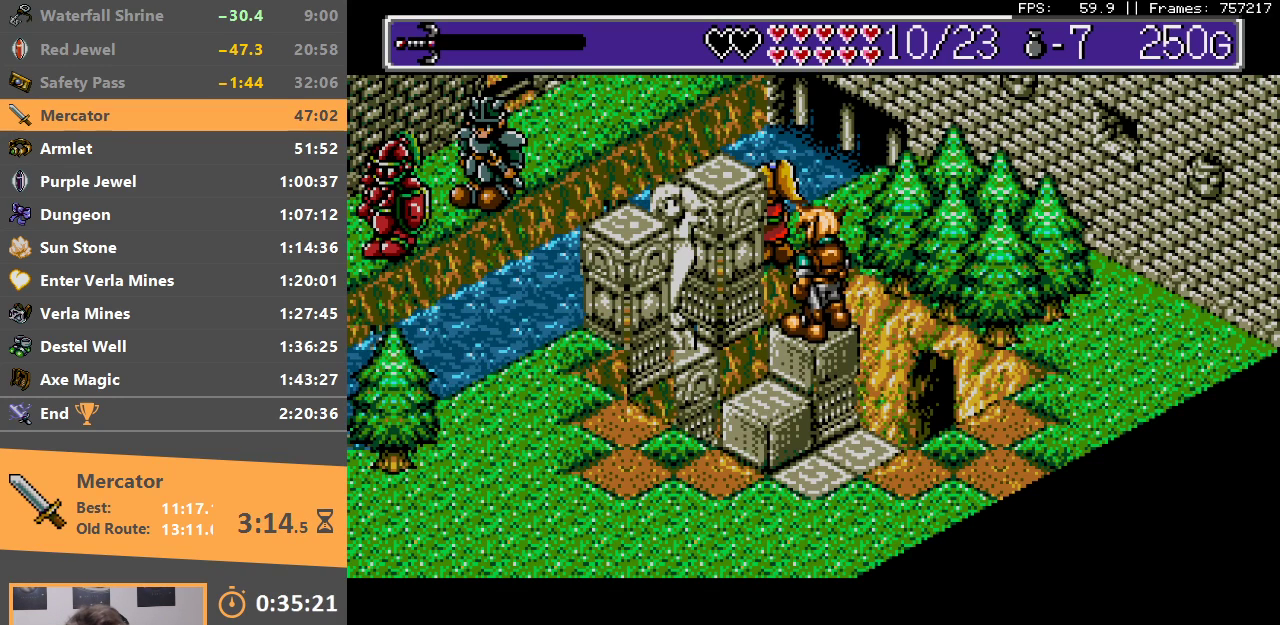
{"buttons": ["B"], "events": [[50, "A", "down"], [50, "B", "down"], [150, "A", "up"], [167, "B", "up"], [233, "A", "down"], [233, "B", "down"], [317, "A", "up"], [333, "B", "up"], [400, "A", "down"], [400, "B", "down"], [483, "A", "up"]]}
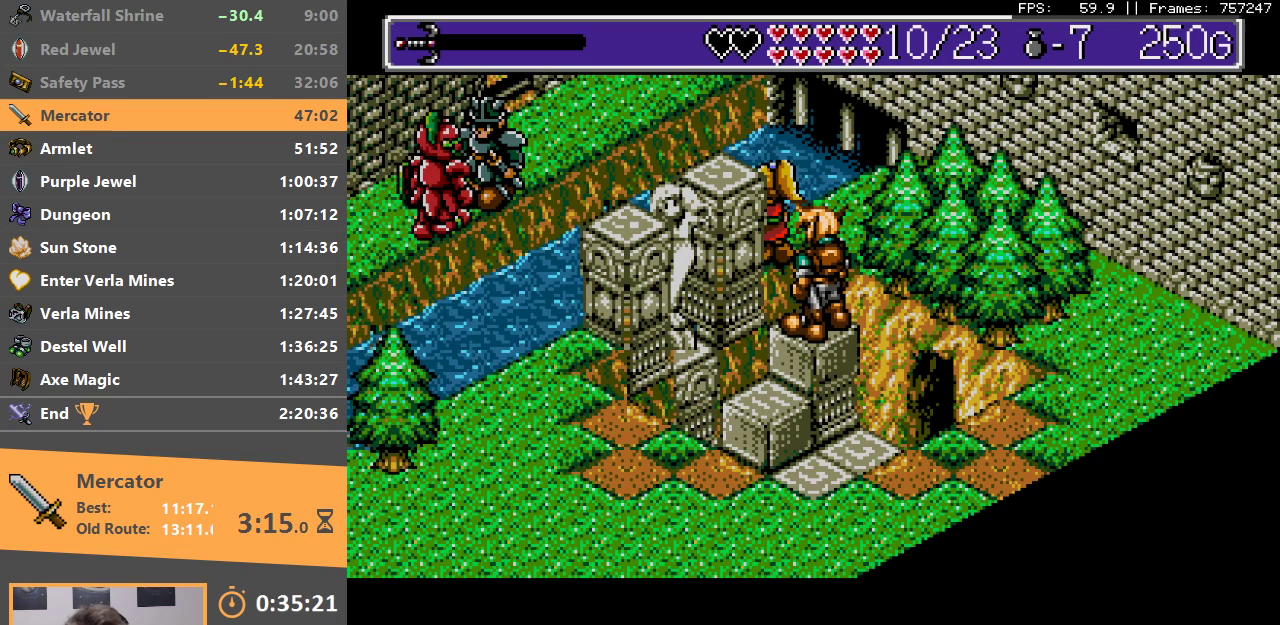
{"buttons": ["B"], "events": [[17, "B", "up"], [83, "A", "down"], [83, "B", "down"], [133, "A", "up"], [150, "B", "up"], [250, "A", "down"], [250, "B", "down"], [317, "A", "up"], [333, "B", "up"], [400, "A", "down"], [400, "B", "down"], [500, "A", "up"]]}
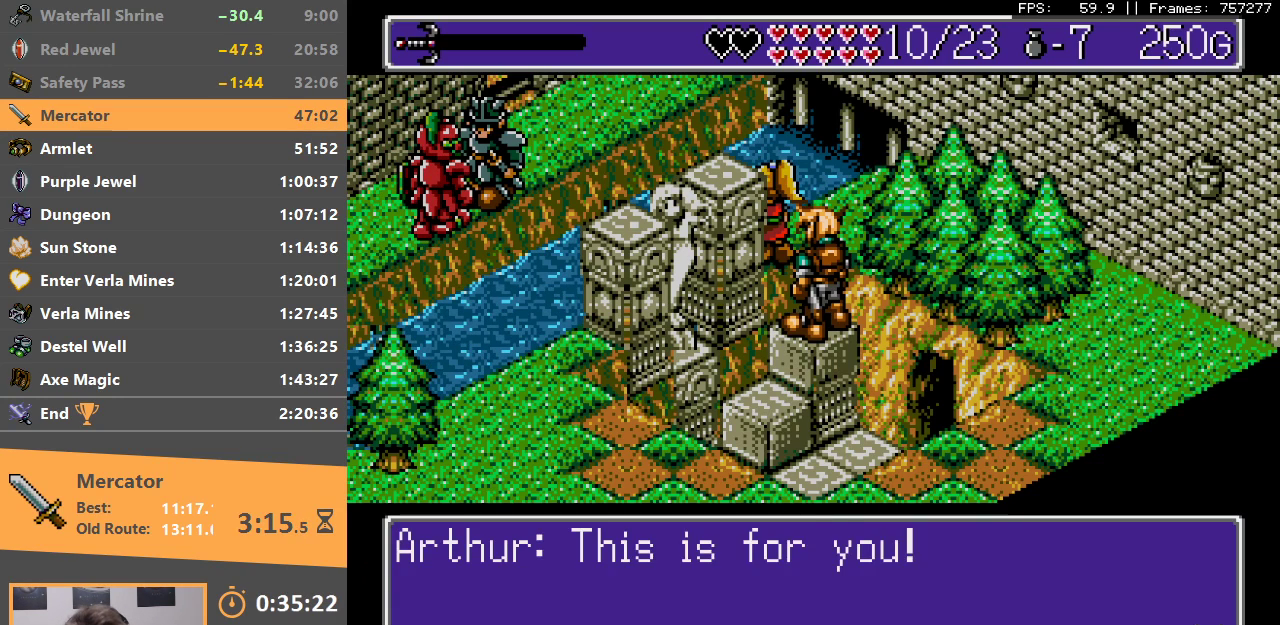
{"buttons": ["B"], "events": [[33, "B", "up"], [67, "B", "down"], [83, "A", "down"], [183, "A", "up"], [183, "B", "up"], [250, "B", "down"], [267, "A", "down"], [350, "A", "up"], [350, "B", "up"], [400, "B", "down"], [450, "A", "down"], [500, "A", "up"]]}
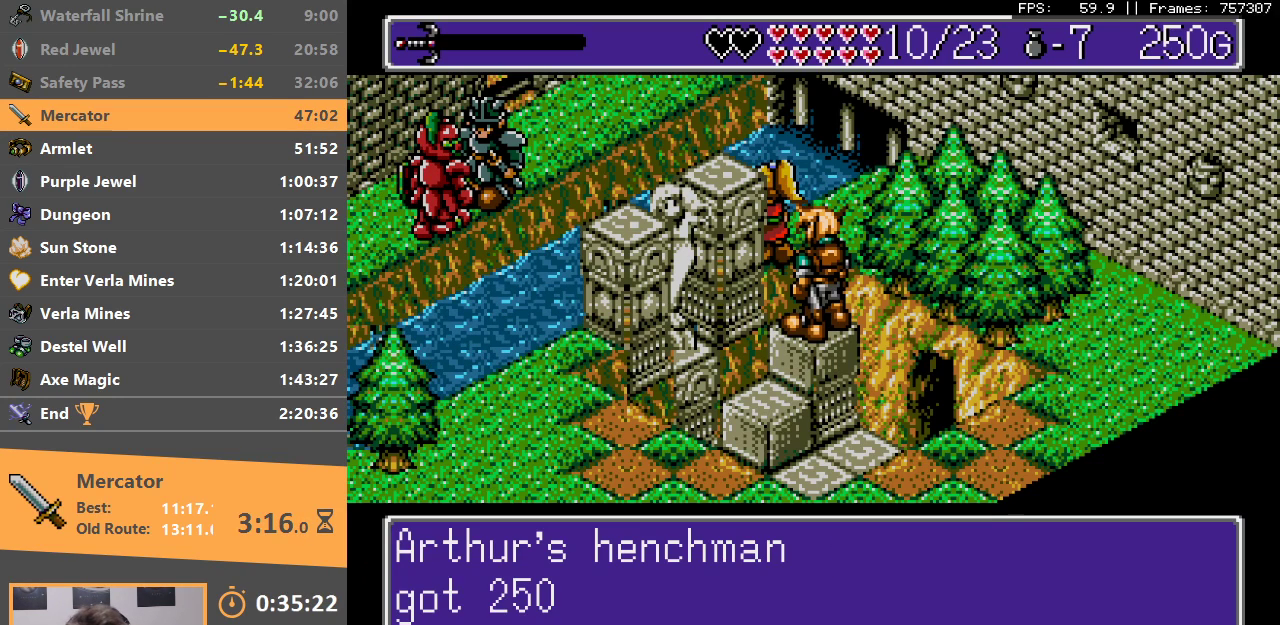
{"buttons": ["A", "B"], "events": [[33, "B", "up"], [100, "B", "down"], [133, "A", "down"], [183, "A", "up"], [200, "B", "up"], [283, "B", "down"], [300, "A", "down"], [383, "A", "up"], [383, "B", "up"], [467, "A", "down"], [467, "B", "down"]]}
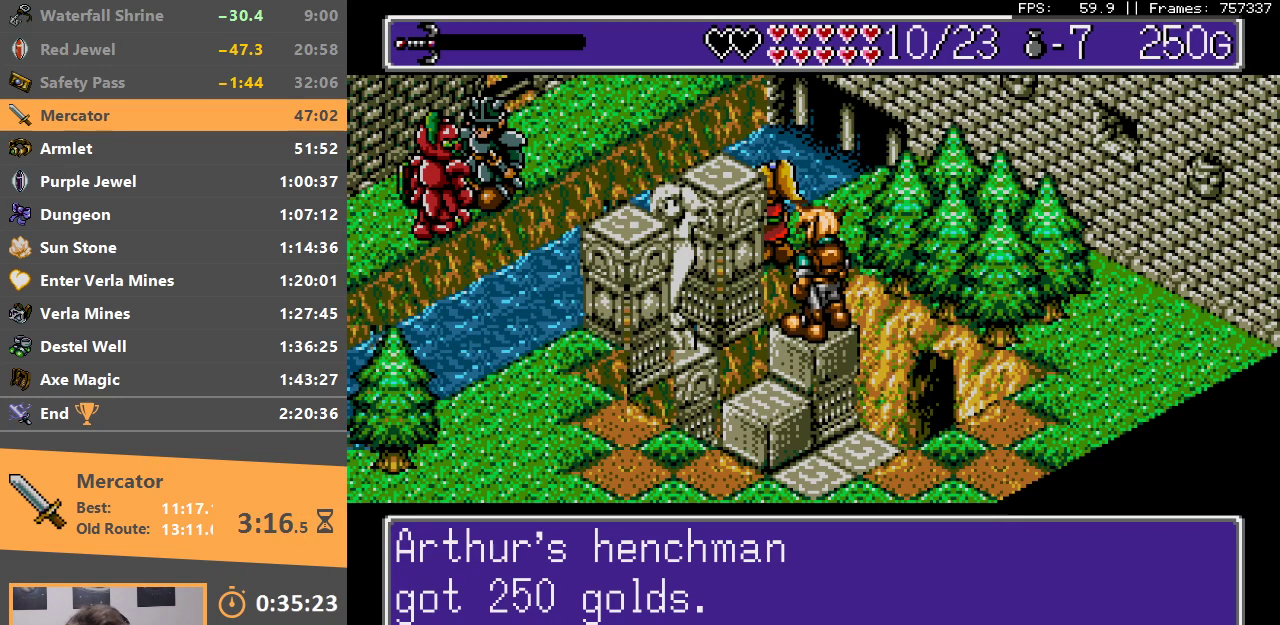
{"buttons": ["B"], "events": [[33, "A", "up"], [83, "B", "up"], [133, "B", "down"], [150, "A", "down"], [250, "A", "up"], [267, "B", "up"], [333, "B", "down"], [350, "A", "down"], [417, "A", "up"], [417, "B", "up"], [500, "B", "down"]]}
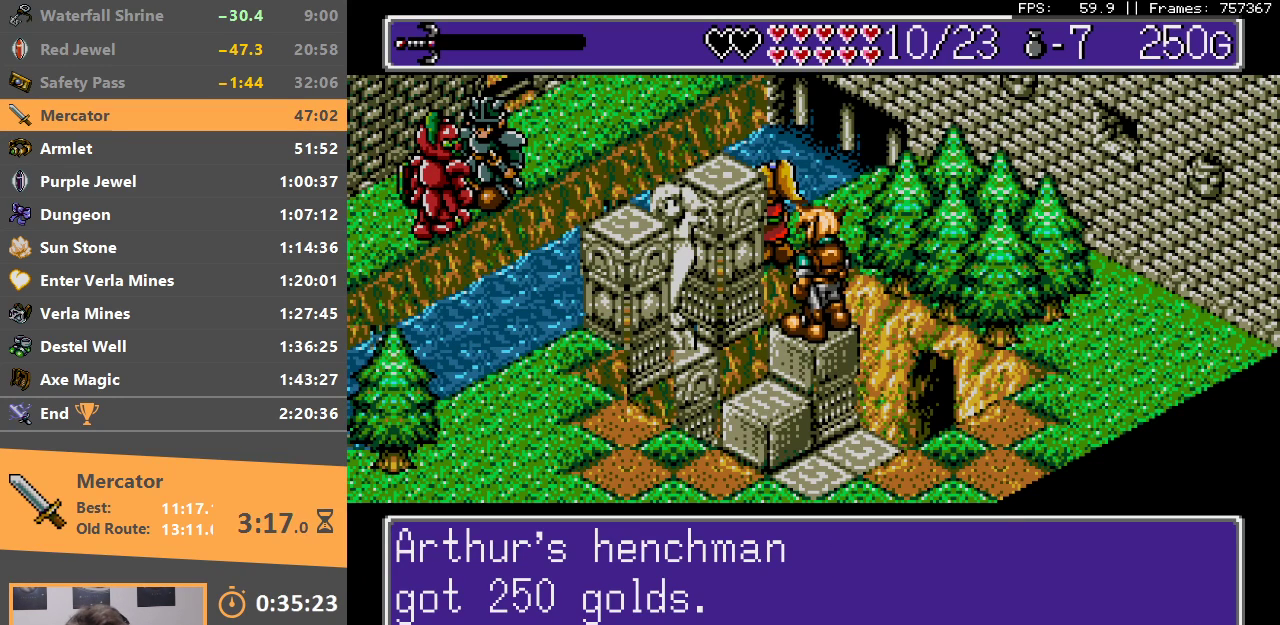
{"buttons": [], "events": [[17, "A", "down"], [100, "A", "up"], [100, "B", "up"], [167, "B", "down"], [300, "B", "up"], [350, "B", "down"], [450, "B", "up"]]}
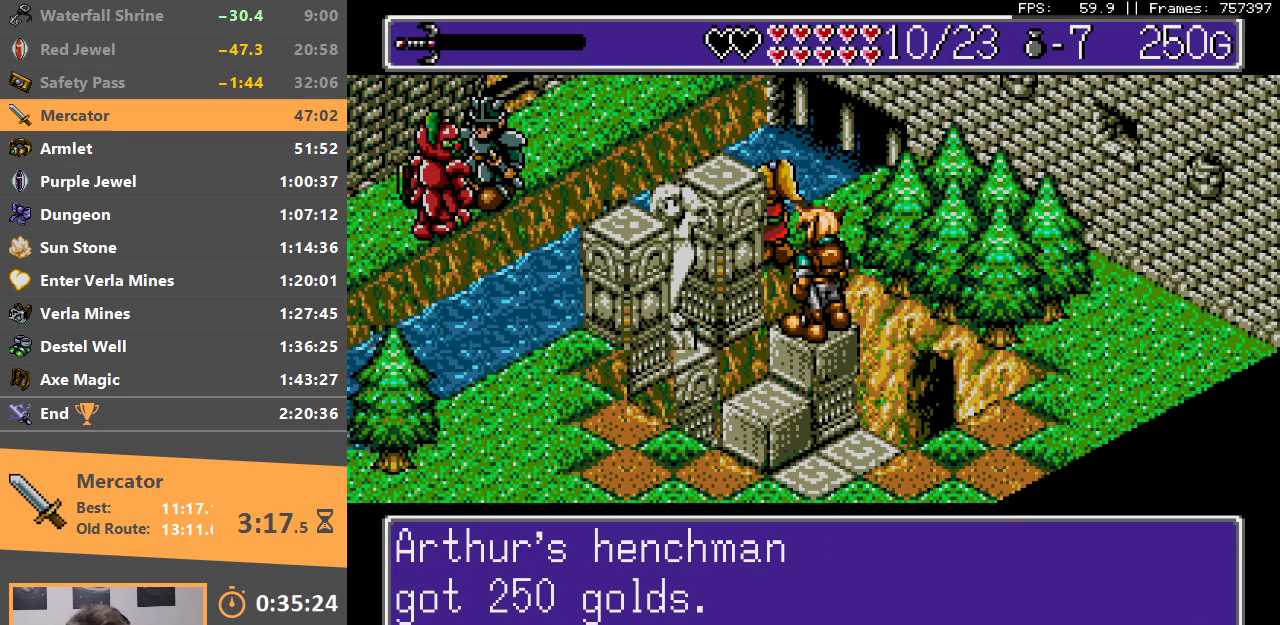
{"buttons": [], "events": [[33, "B", "down"], [50, "A", "down"], [150, "A", "up"], [150, "B", "up"], [217, "B", "down"], [233, "A", "down"], [317, "A", "up"], [333, "B", "up"], [400, "A", "down"], [400, "B", "down"], [500, "A", "up"], [500, "B", "up"]]}